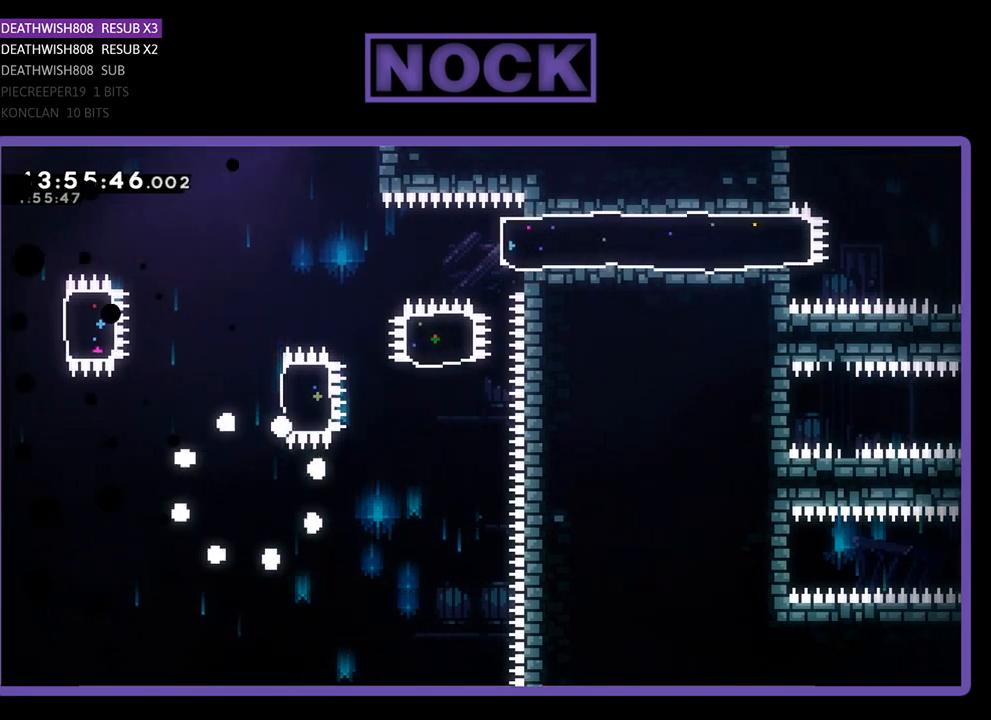
Gameplay with a controller (PlayStation layout); each line is a JSON object with the inputs held at the frame after it. "events" lists button and stick changes between this image and that frame as [ms after this image, input, new state], when the widget could be followed in between. Not read: right_stick.
{"buttons": ["R2"], "left_stick": "center", "events": [[467, "R2", "down"]]}
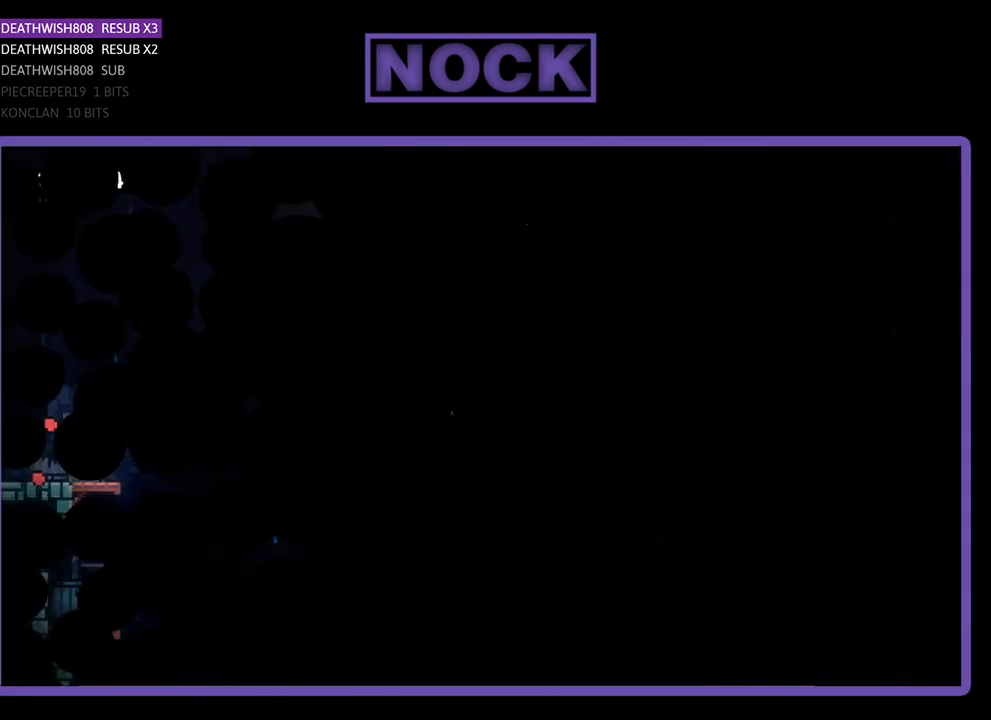
{"buttons": ["R2", "DPAD_RIGHT"], "left_stick": "center", "events": [[33, "DPAD_RIGHT", "down"], [333, "DPAD_UP", "down"], [433, "DPAD_UP", "up"]]}
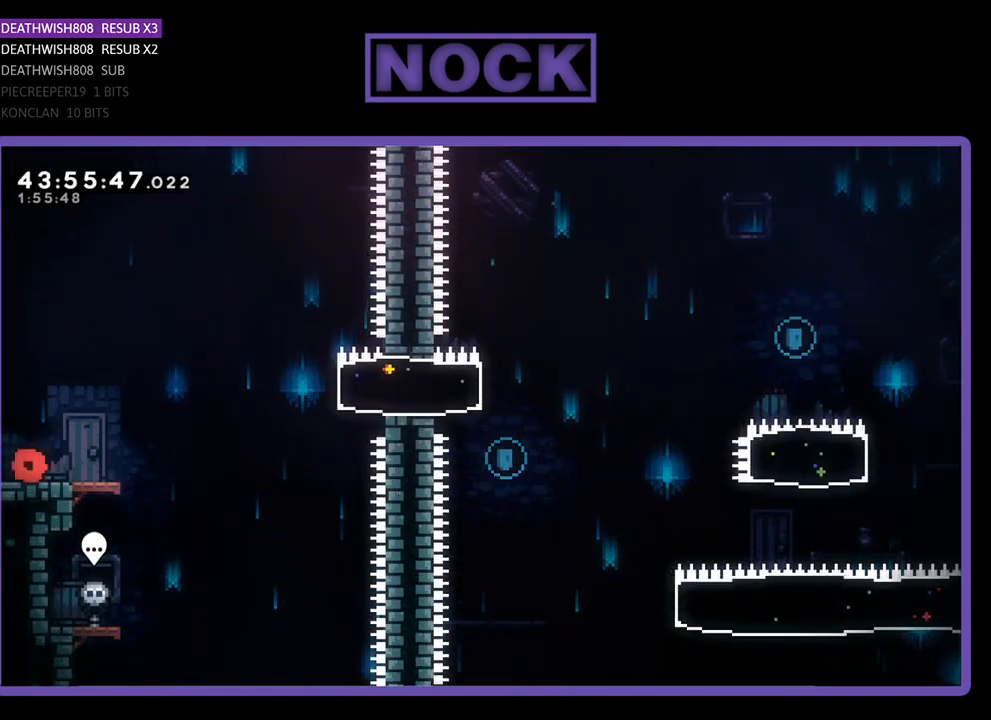
{"buttons": ["CROSS", "R2", "DPAD_RIGHT"], "left_stick": "center", "events": [[467, "CROSS", "down"]]}
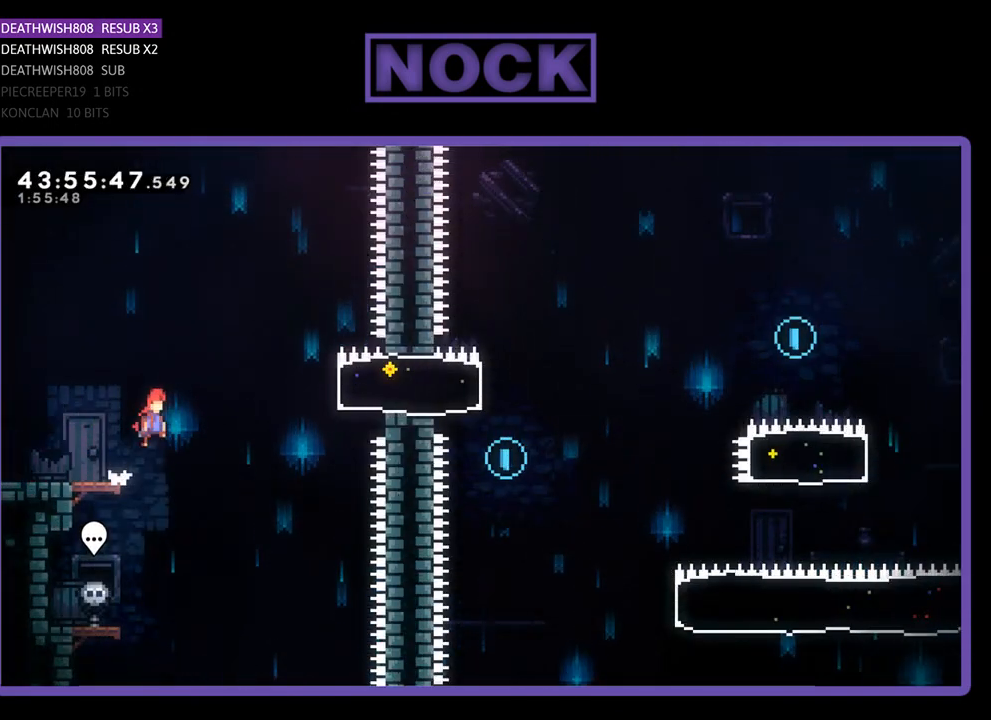
{"buttons": ["CIRCLE", "R2", "DPAD_RIGHT"], "left_stick": "center", "events": [[100, "DPAD_UP", "down"], [200, "CROSS", "up"], [333, "CIRCLE", "down"], [333, "DPAD_UP", "up"]]}
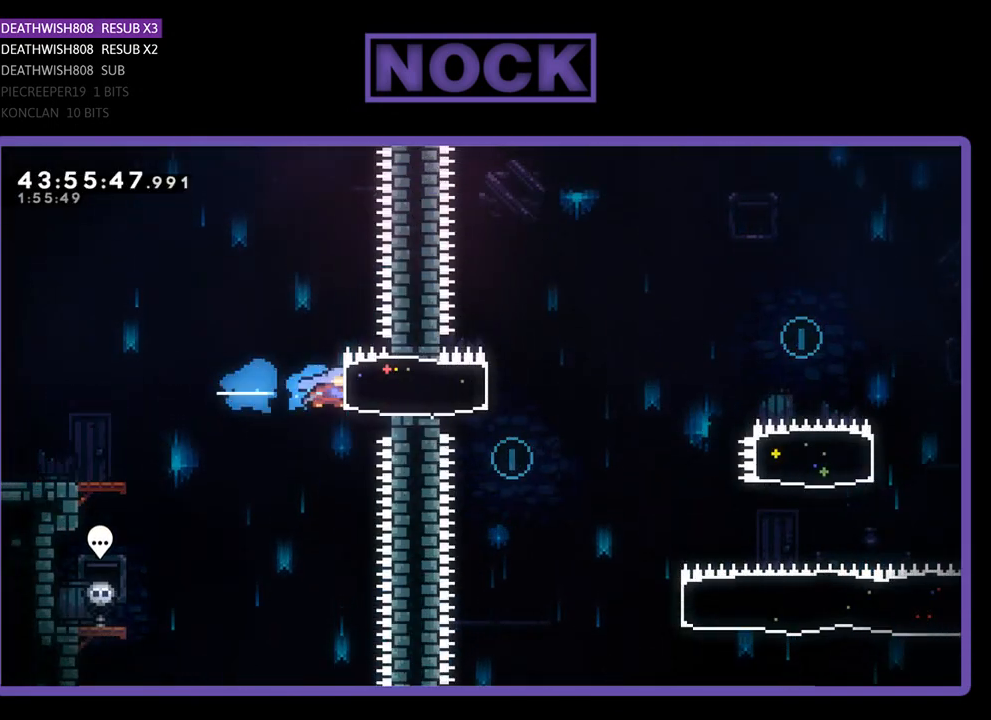
{"buttons": ["CROSS", "R2", "DPAD_RIGHT"], "left_stick": "center", "events": [[167, "CIRCLE", "up"], [400, "CROSS", "down"]]}
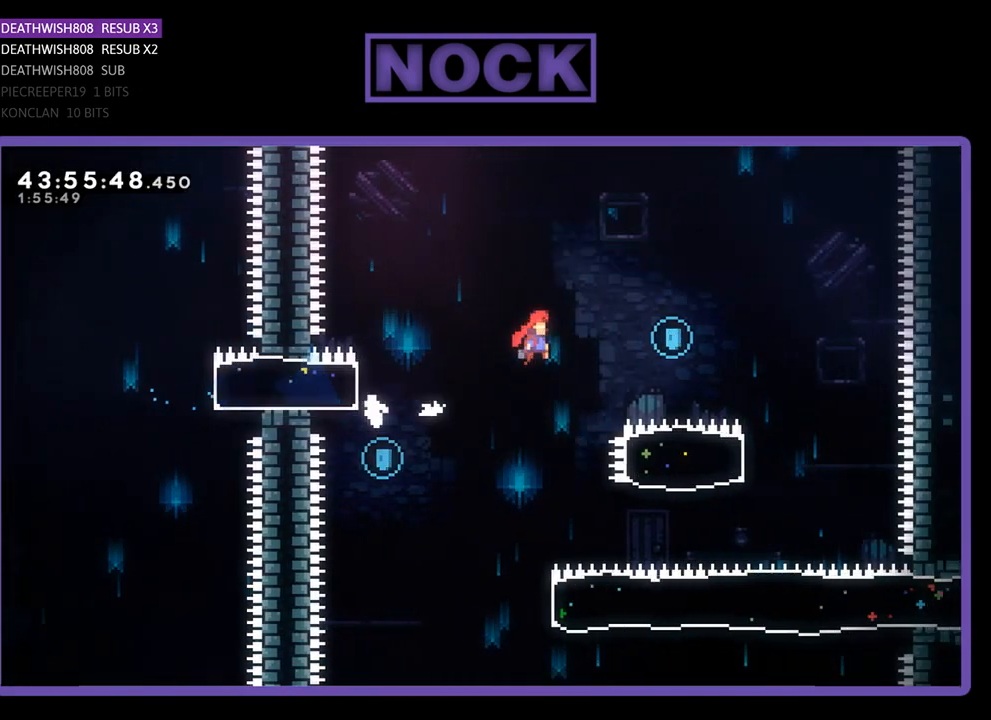
{"buttons": ["CROSS", "R2", "DPAD_RIGHT"], "left_stick": "center", "events": []}
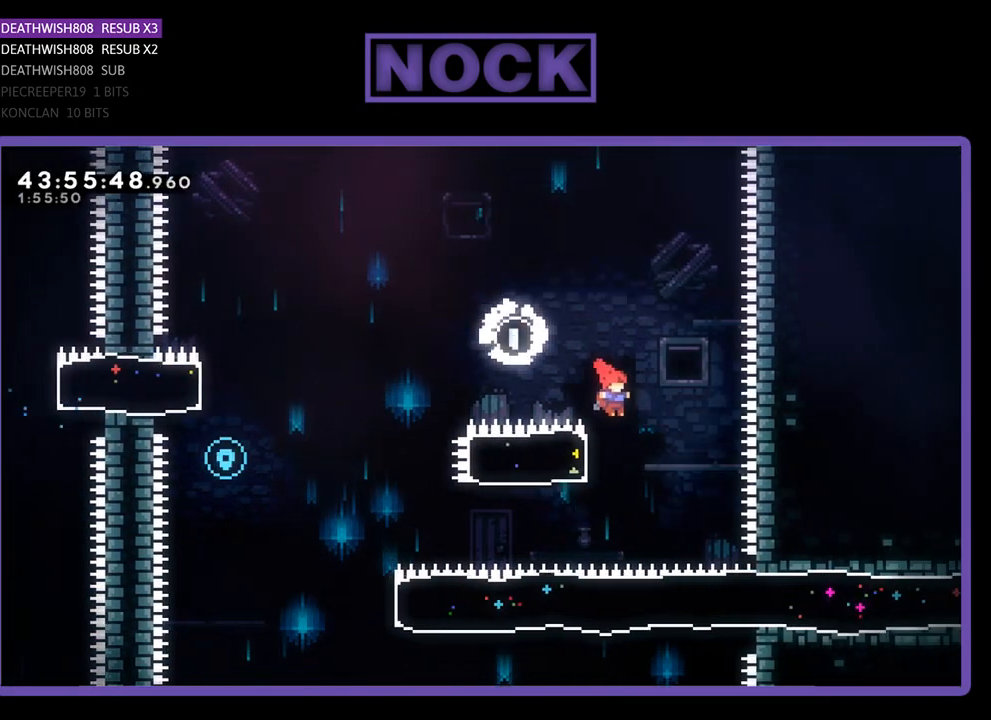
{"buttons": ["CROSS", "R2", "DPAD_LEFT"], "left_stick": "center", "events": [[33, "CROSS", "up"], [33, "DPAD_RIGHT", "up"], [100, "DPAD_LEFT", "down"], [133, "CIRCLE", "down"], [367, "CIRCLE", "up"], [500, "CROSS", "down"]]}
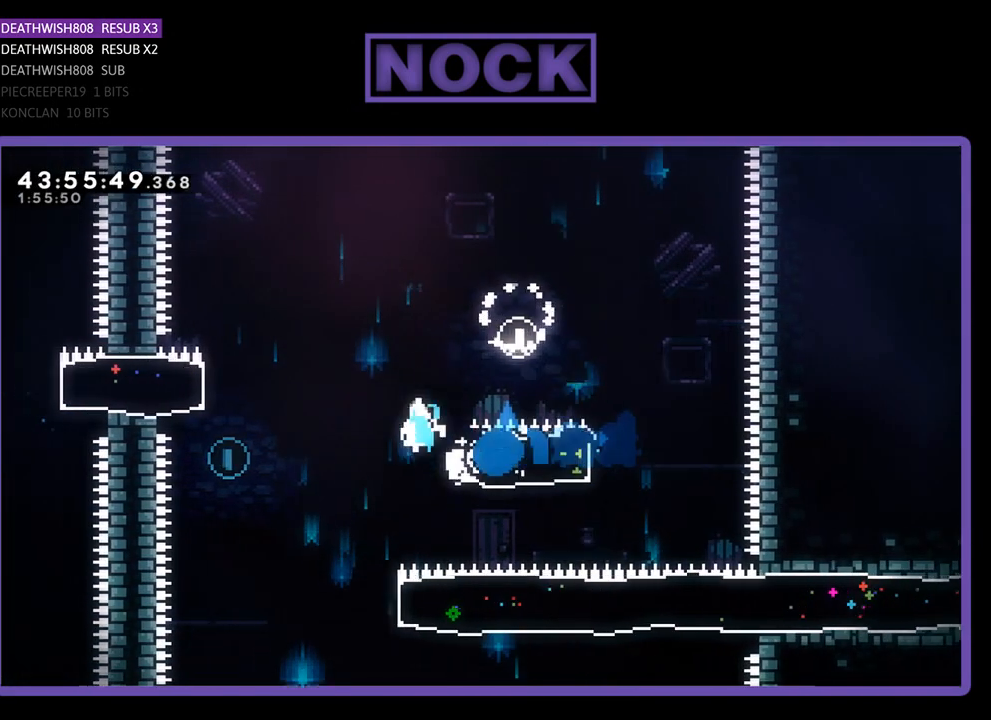
{"buttons": ["R2", "DPAD_RIGHT"], "left_stick": "center", "events": [[233, "CROSS", "up"], [233, "DPAD_LEFT", "up"], [300, "R2", "up"], [400, "DPAD_RIGHT", "down"], [500, "R2", "down"]]}
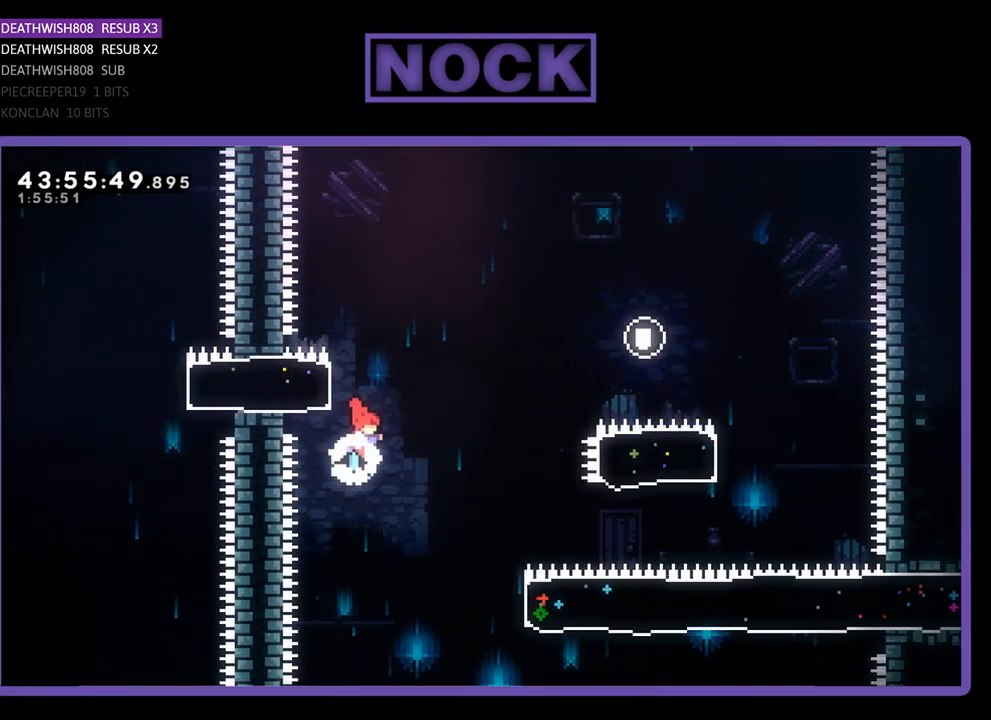
{"buttons": ["CIRCLE", "R2", "DPAD_UP", "DPAD_RIGHT"], "left_stick": "center", "events": [[367, "CIRCLE", "down"], [400, "DPAD_UP", "down"]]}
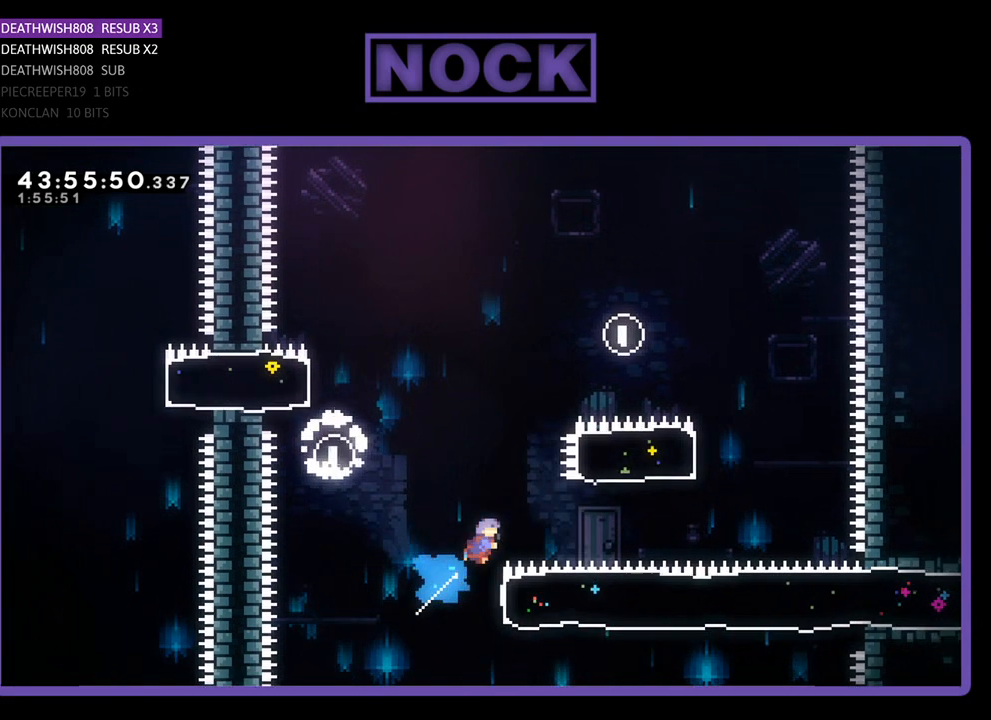
{"buttons": ["CIRCLE", "R2", "DPAD_UP"], "left_stick": "center", "events": [[33, "DPAD_UP", "up"], [233, "CIRCLE", "up"], [400, "DPAD_UP", "down"], [467, "DPAD_RIGHT", "up"], [500, "CIRCLE", "down"]]}
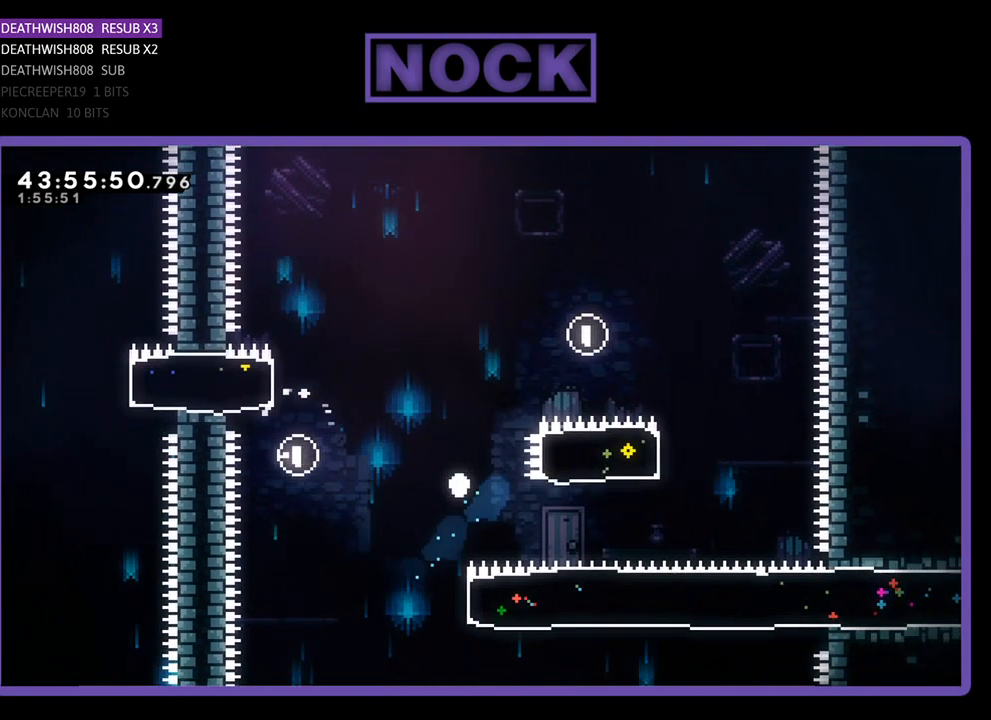
{"buttons": [], "left_stick": "center", "events": [[33, "DPAD_LEFT", "down"], [200, "R2", "up"], [233, "DPAD_LEFT", "up"], [233, "DPAD_UP", "up"], [267, "CIRCLE", "up"]]}
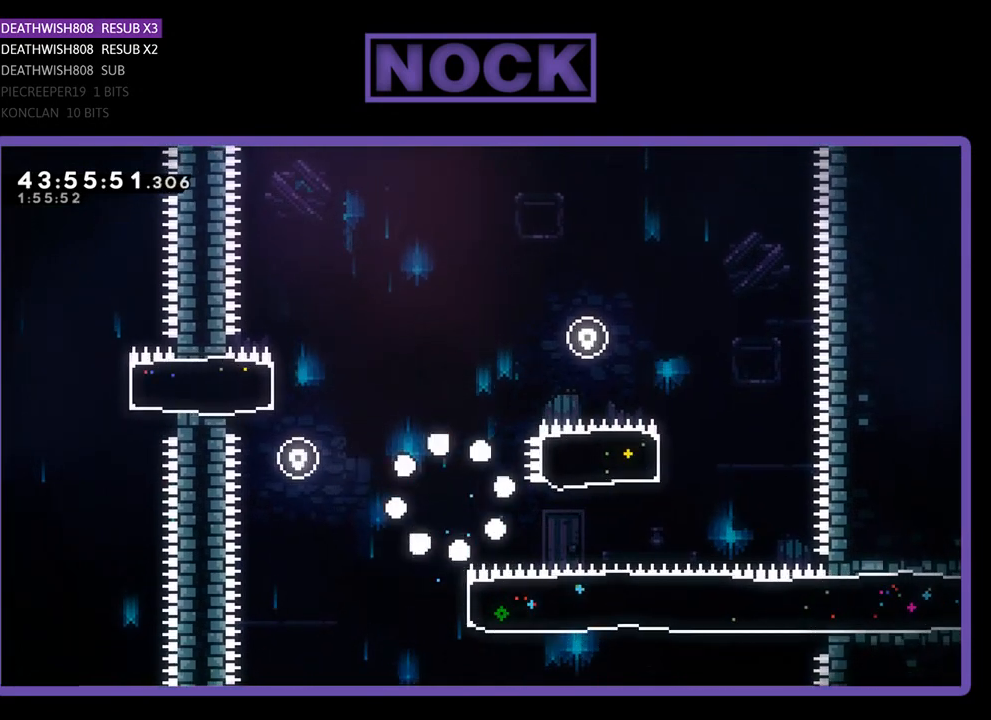
{"buttons": [], "left_stick": "center", "events": []}
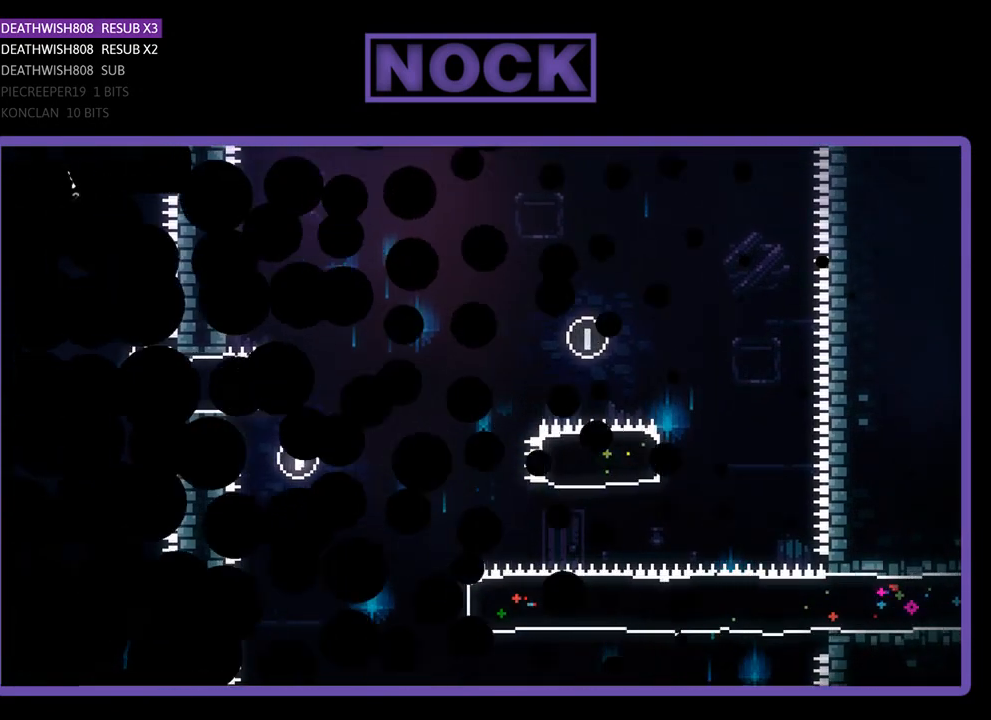
{"buttons": [], "left_stick": "center", "events": []}
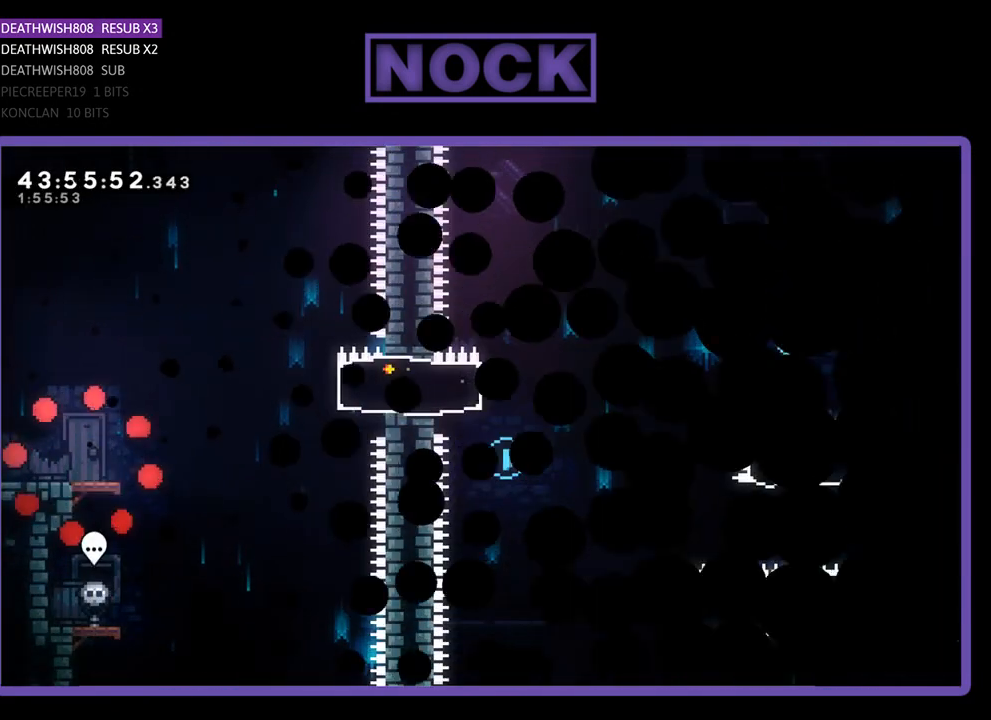
{"buttons": ["R2", "DPAD_RIGHT"], "left_stick": "center", "events": [[33, "DPAD_RIGHT", "down"], [33, "R2", "down"]]}
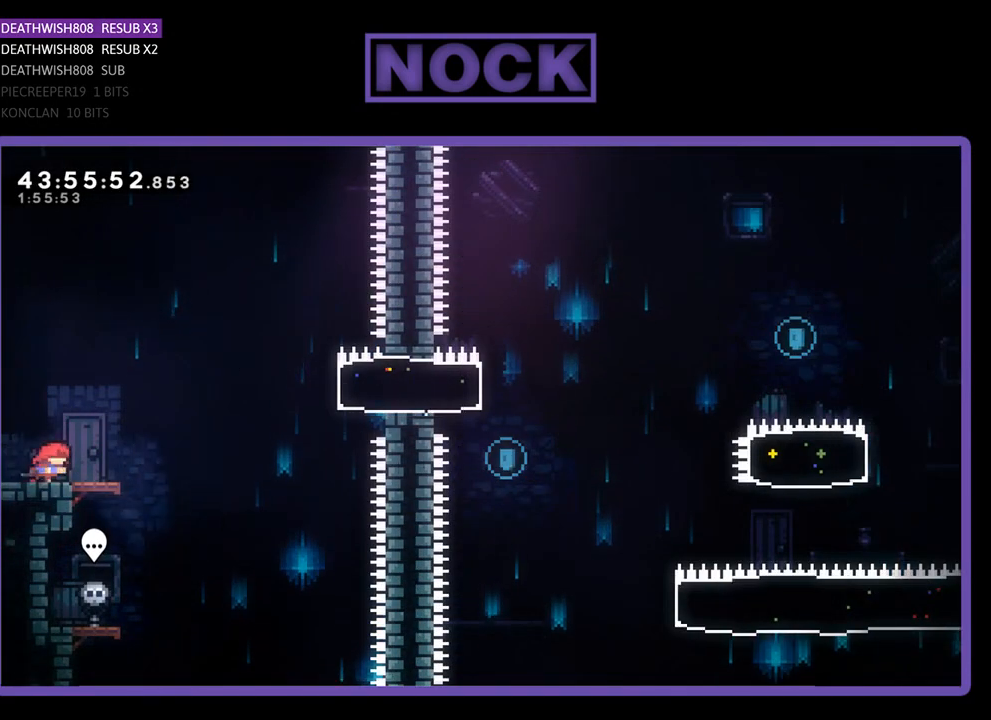
{"buttons": ["CROSS", "R2", "DPAD_RIGHT"], "left_stick": "center", "events": [[300, "CROSS", "down"]]}
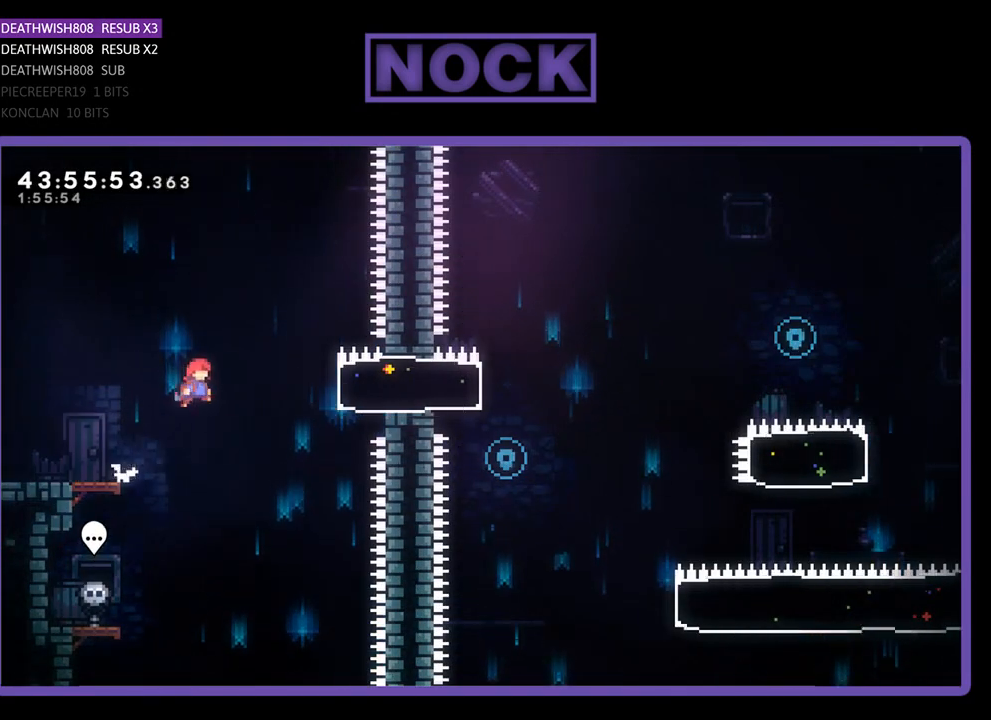
{"buttons": ["CIRCLE", "R2", "DPAD_RIGHT"], "left_stick": "center", "events": [[100, "CROSS", "up"], [200, "CIRCLE", "down"]]}
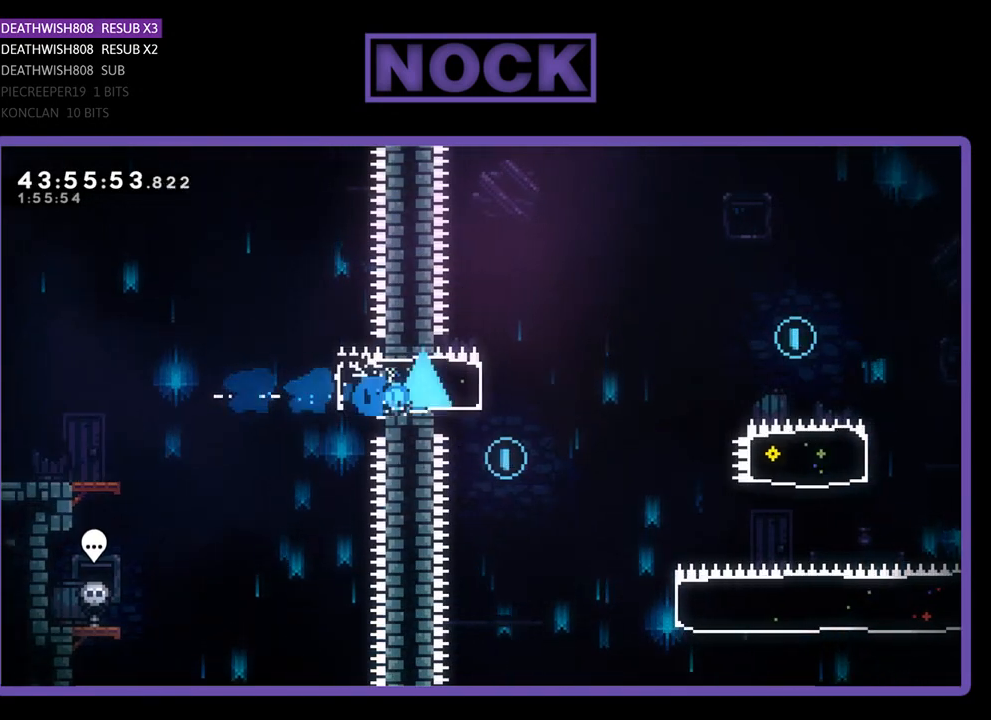
{"buttons": ["CROSS", "R2", "DPAD_RIGHT"], "left_stick": "center", "events": [[67, "CIRCLE", "up"], [267, "CROSS", "down"]]}
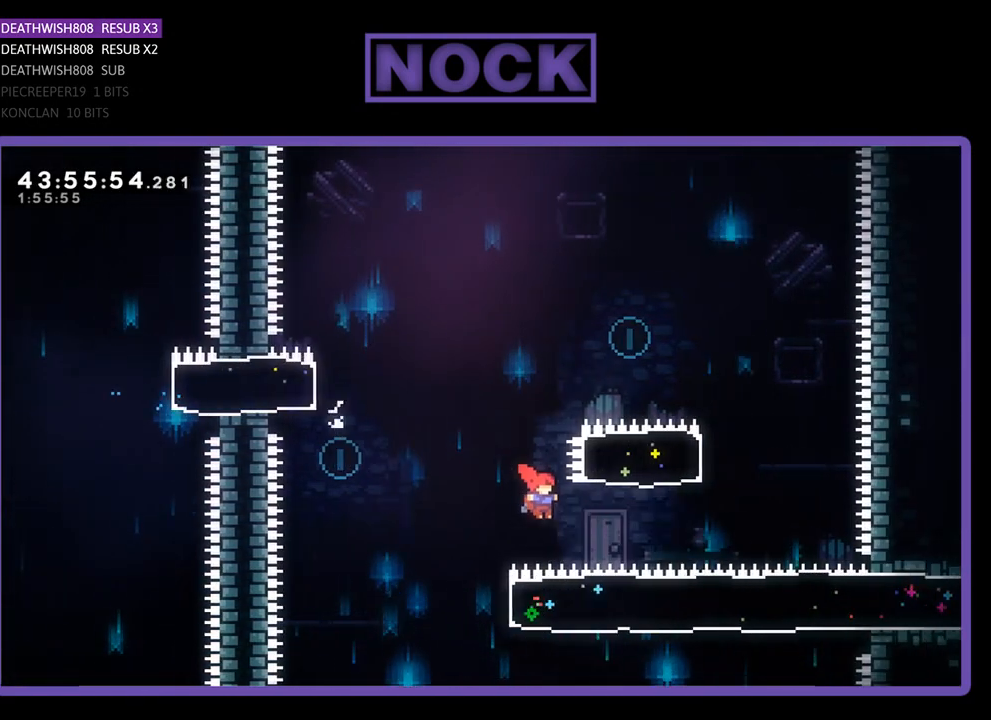
{"buttons": [], "left_stick": "center", "events": [[167, "DPAD_UP", "down"], [267, "CROSS", "up"], [267, "DPAD_RIGHT", "up"], [267, "DPAD_UP", "up"], [300, "R2", "up"]]}
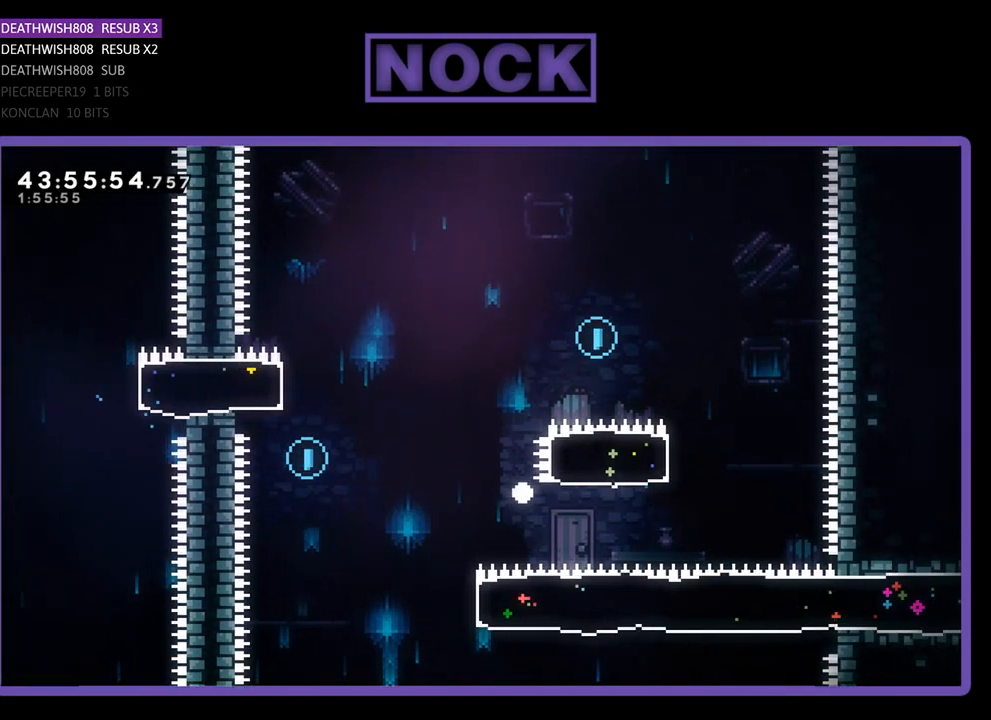
{"buttons": [], "left_stick": "center", "events": []}
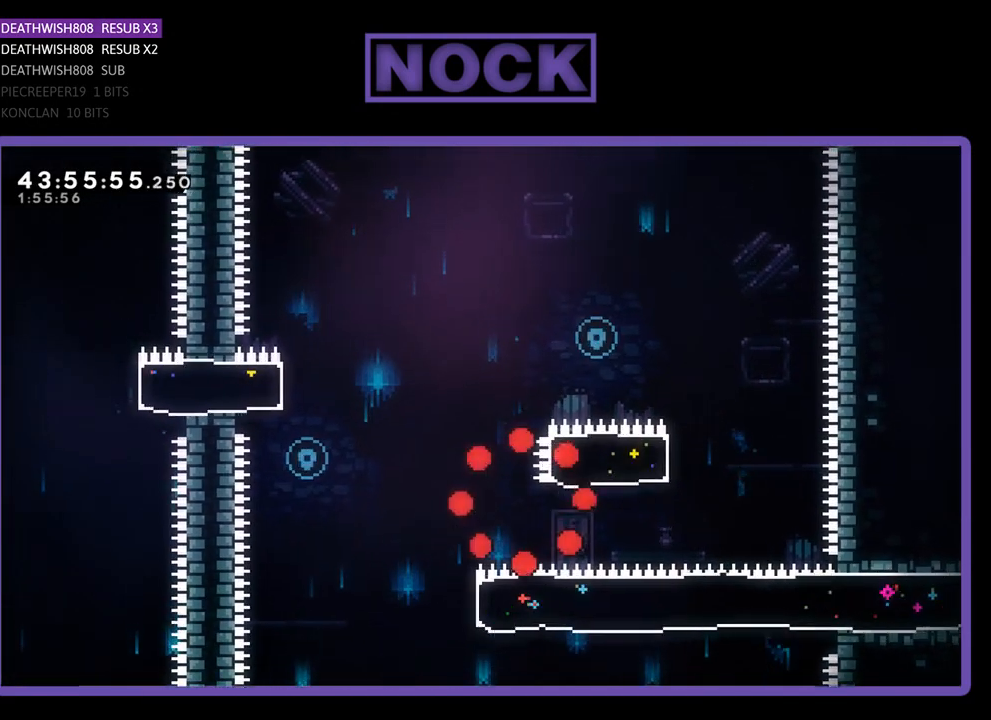
{"buttons": [], "left_stick": "center", "events": []}
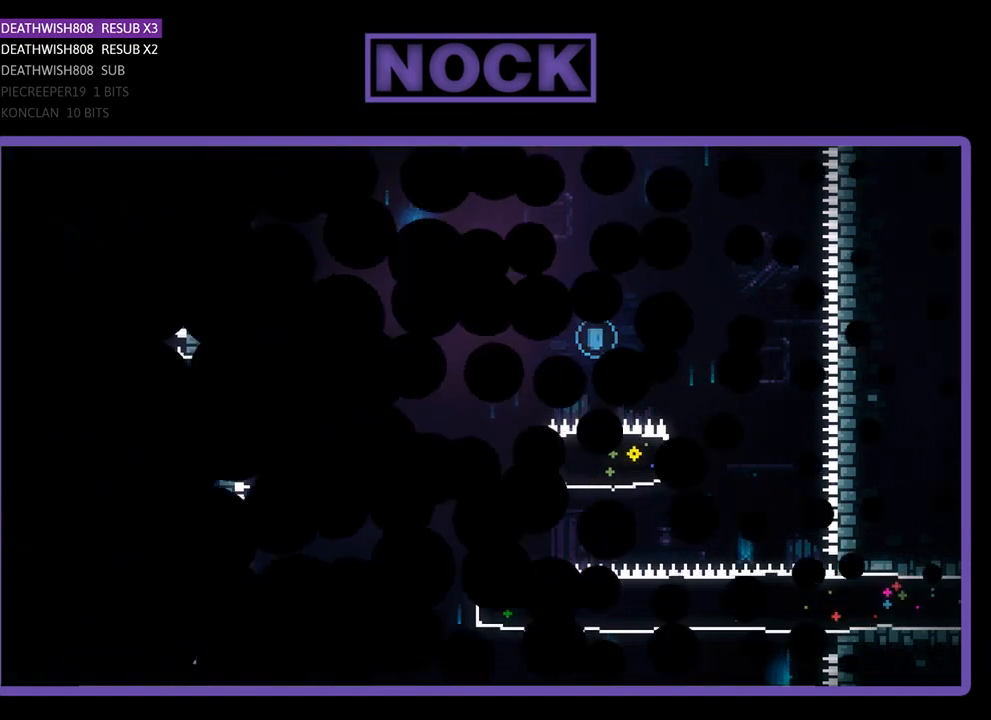
{"buttons": [], "left_stick": "center", "events": []}
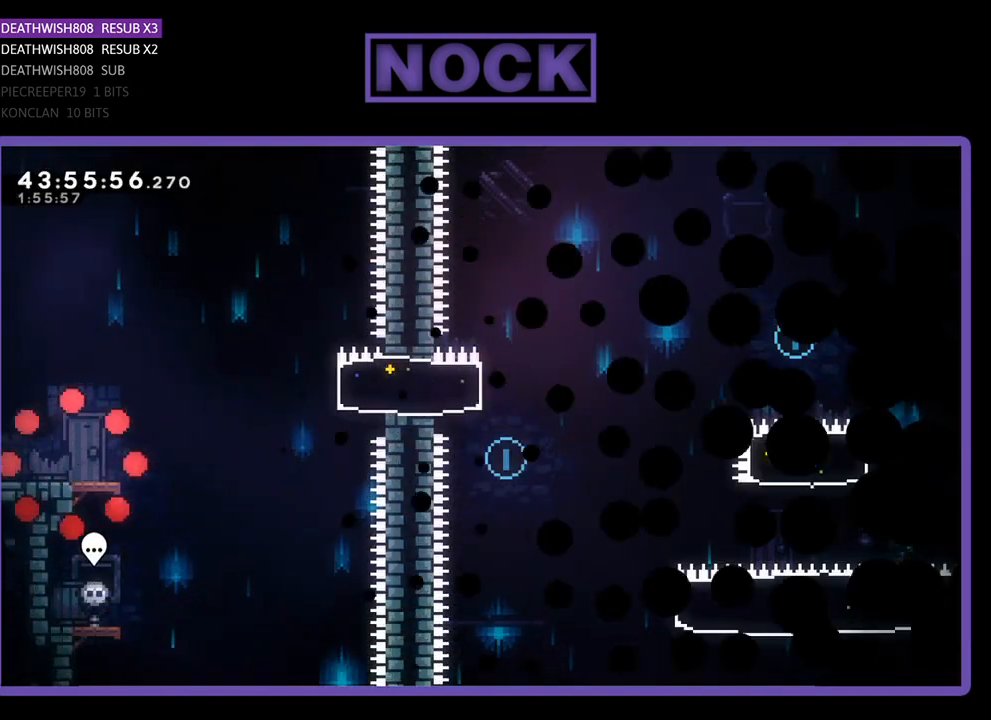
{"buttons": ["R2", "DPAD_RIGHT"], "left_stick": "center", "events": [[100, "R2", "down"], [133, "DPAD_RIGHT", "down"]]}
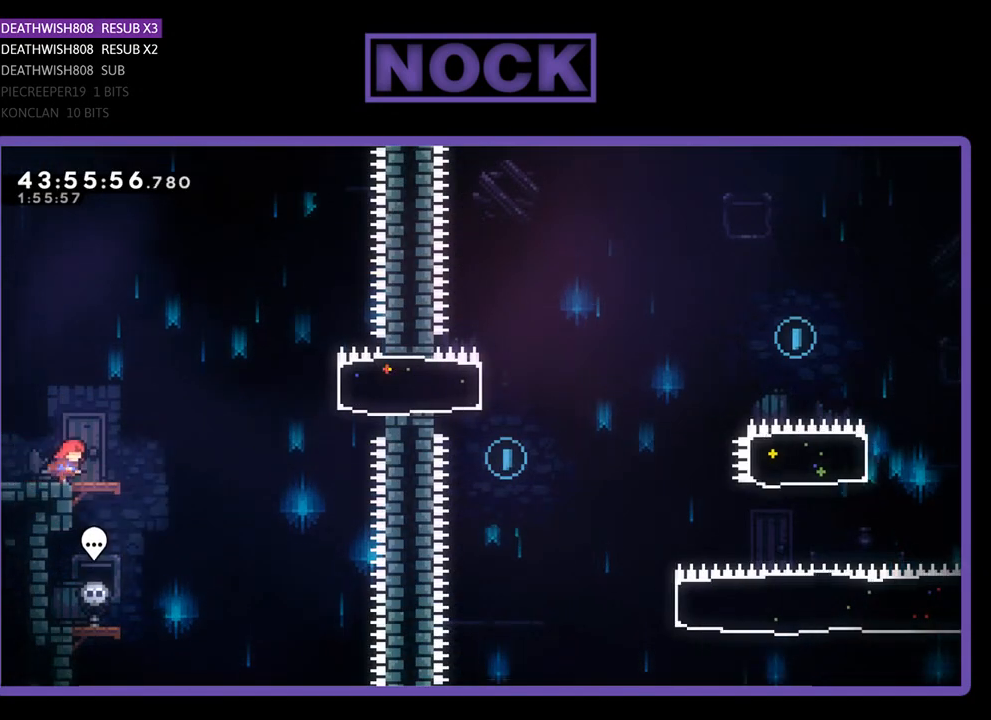
{"buttons": ["CROSS", "R2", "DPAD_RIGHT"], "left_stick": "center", "events": [[233, "CROSS", "down"]]}
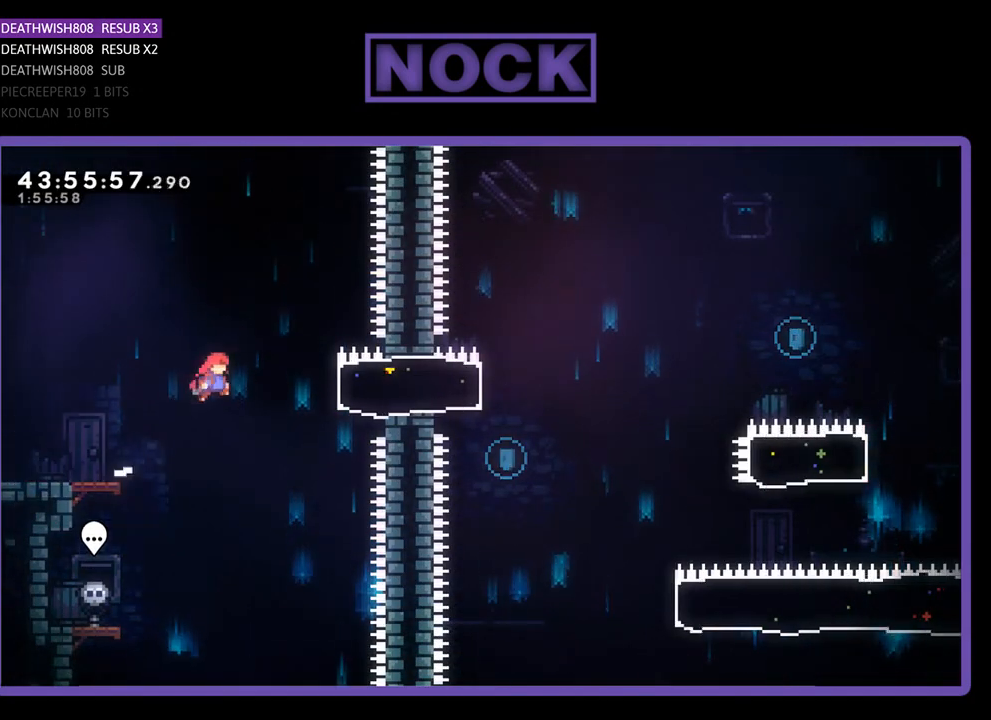
{"buttons": ["R2", "DPAD_RIGHT"], "left_stick": "center", "events": [[100, "CROSS", "up"], [167, "CIRCLE", "down"], [433, "CIRCLE", "up"]]}
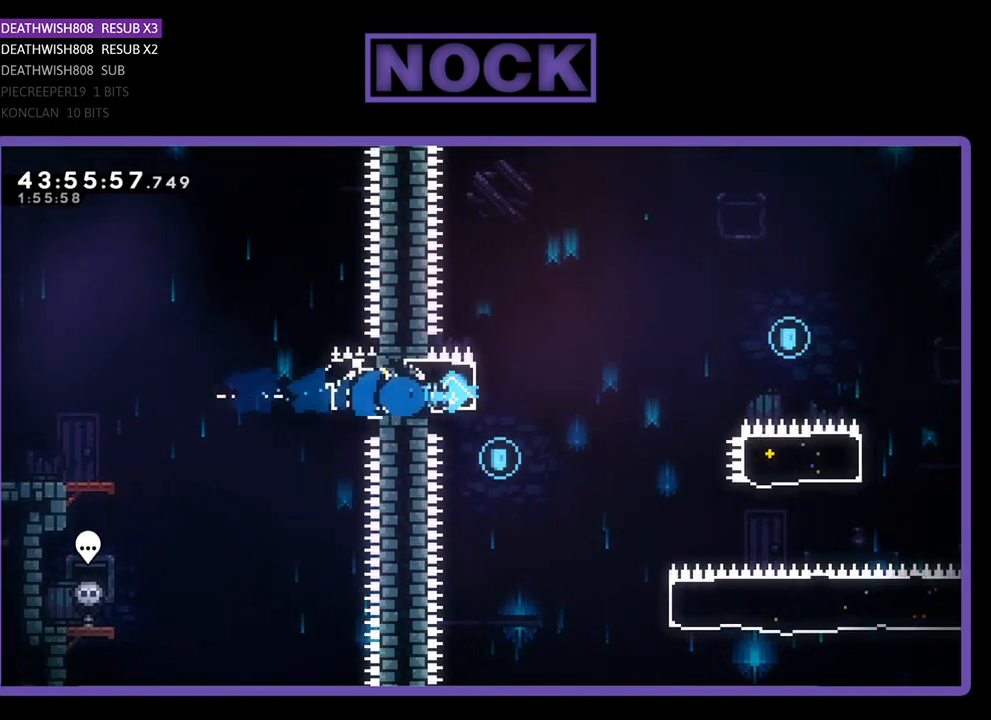
{"buttons": ["CROSS", "R2", "DPAD_RIGHT"], "left_stick": "center", "events": [[200, "CROSS", "down"]]}
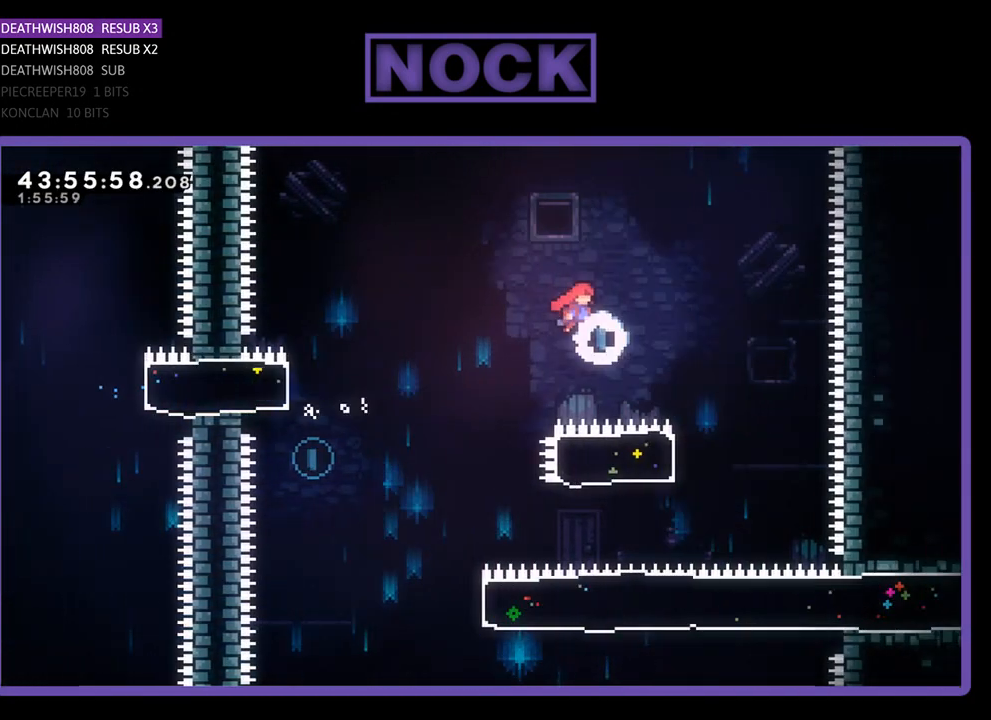
{"buttons": ["CIRCLE", "R2", "DPAD_LEFT"], "left_stick": "center", "events": [[300, "CROSS", "up"], [300, "DPAD_RIGHT", "up"], [433, "DPAD_LEFT", "down"], [467, "CIRCLE", "down"]]}
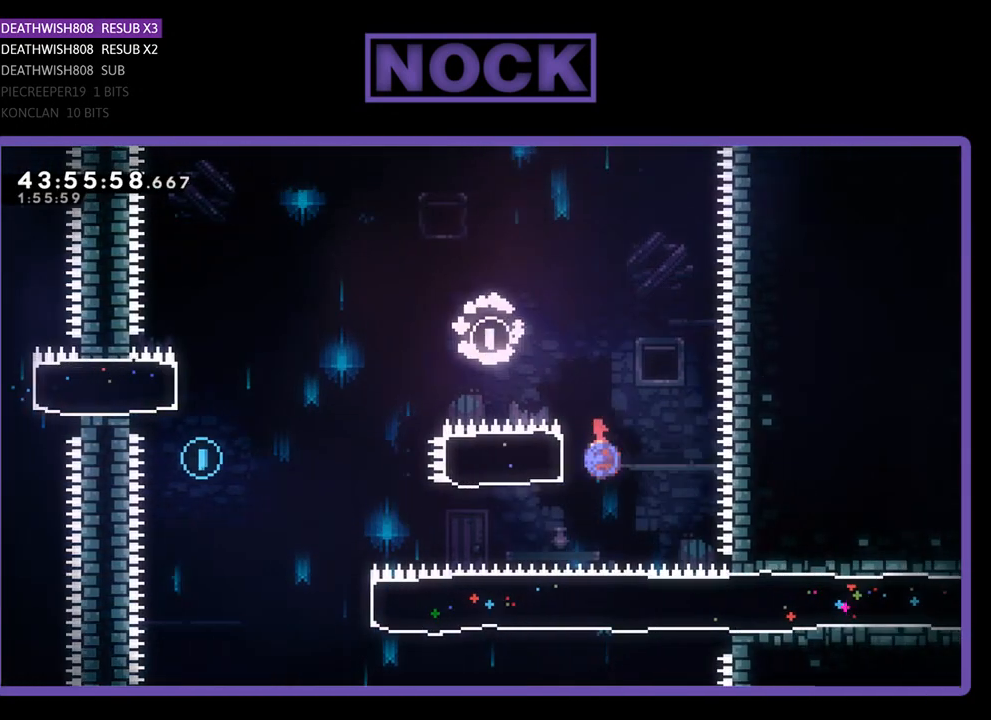
{"buttons": ["CROSS", "R2", "DPAD_LEFT"], "left_stick": "center", "events": [[167, "CIRCLE", "up"], [367, "CROSS", "down"]]}
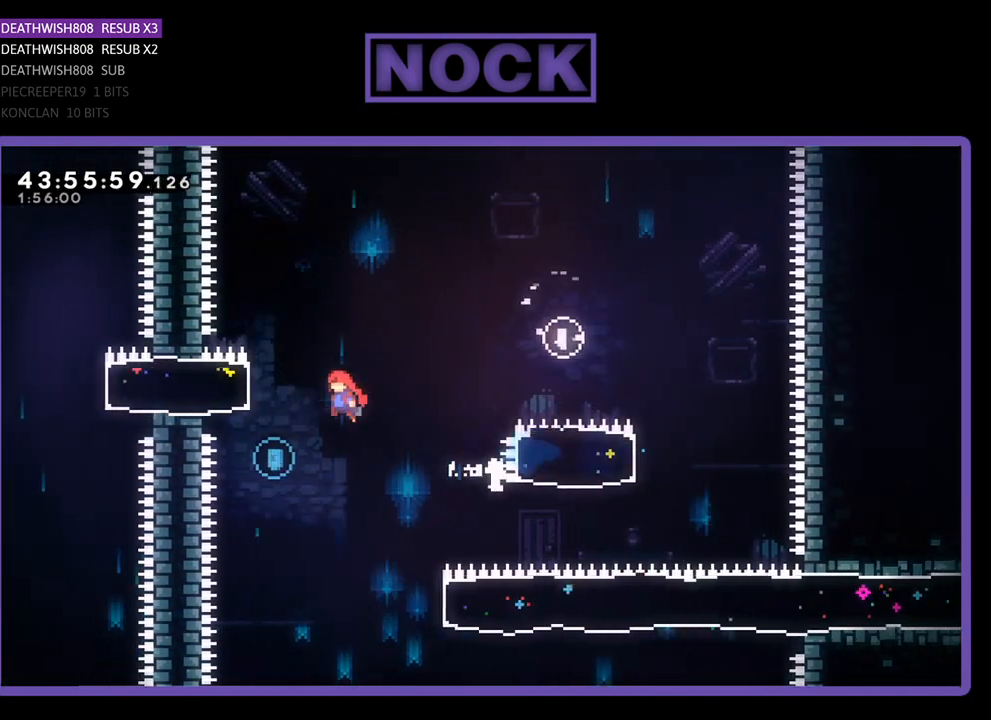
{"buttons": ["R2", "DPAD_RIGHT"], "left_stick": "center", "events": [[100, "CROSS", "up"], [133, "DPAD_LEFT", "up"], [167, "R2", "up"], [367, "DPAD_RIGHT", "down"], [433, "R2", "down"]]}
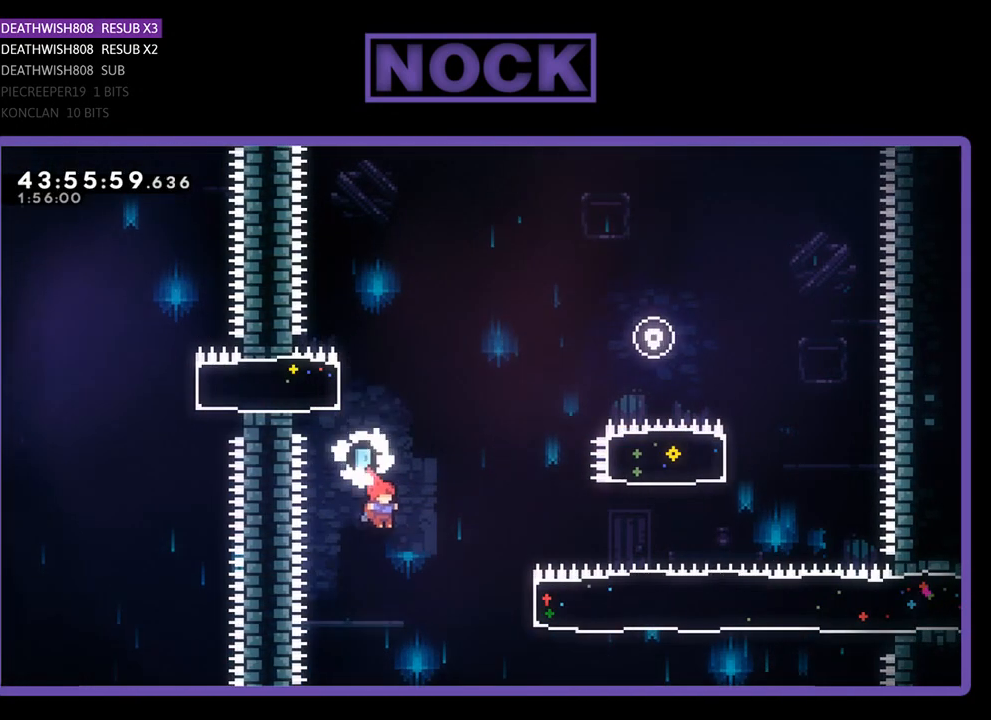
{"buttons": ["CIRCLE", "R2", "DPAD_RIGHT"], "left_stick": "center", "events": [[233, "CIRCLE", "down"]]}